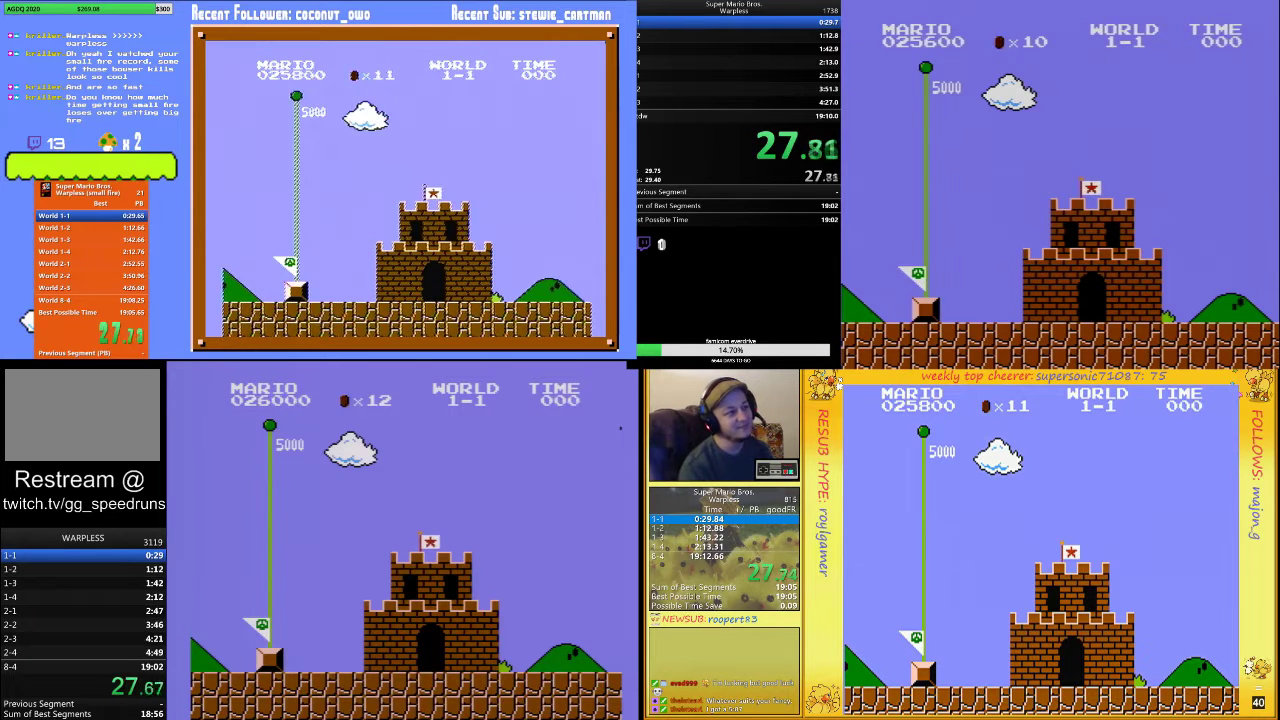
Gameplay with a controller (Nintendo layout); each line is a JSON object with the inputs held at the frame after it. "events" lists button and stick changes between this image and that frame as [ms after this image, input, new state], when the widget could be followed in between. Not read: L3 R3.
{"buttons": ["A", "DPAD_RIGHT"], "events": [[433, "DPAD_RIGHT", "down"], [467, "A", "down"]]}
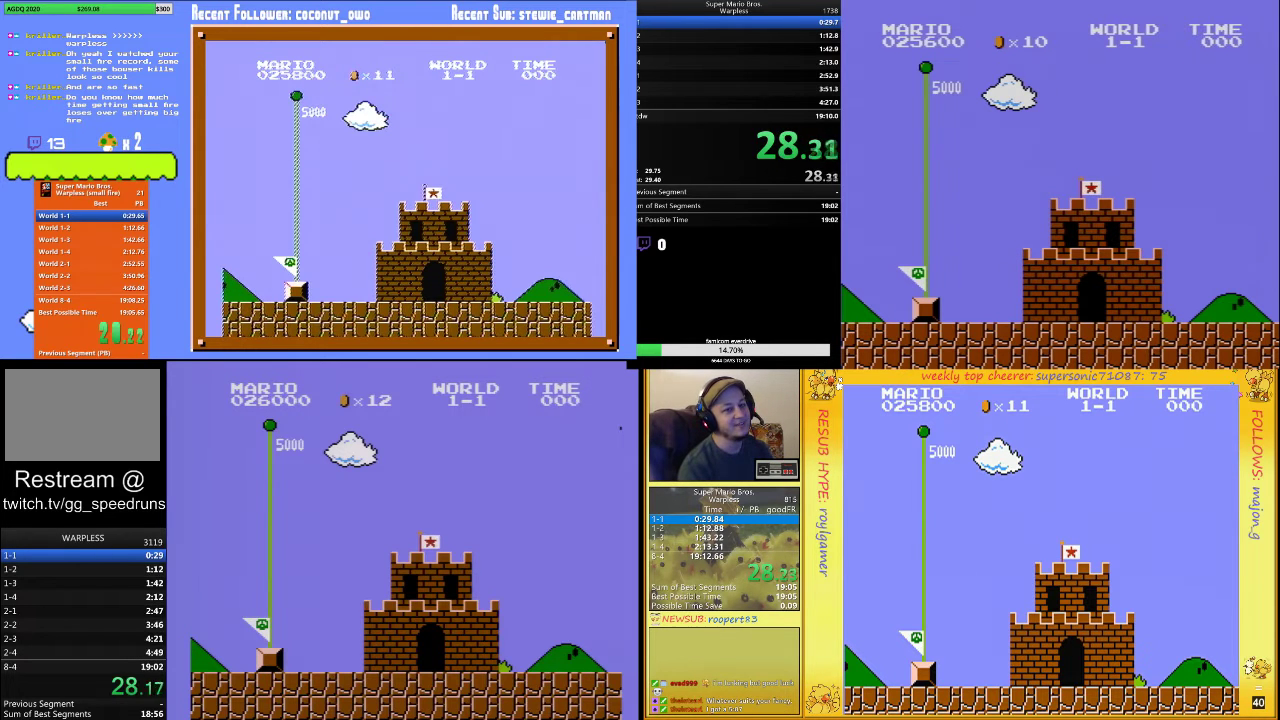
{"buttons": ["B", "DPAD_RIGHT"], "events": [[67, "A", "up"], [133, "A", "down"], [200, "A", "up"], [267, "A", "down"], [333, "A", "up"], [500, "B", "down"]]}
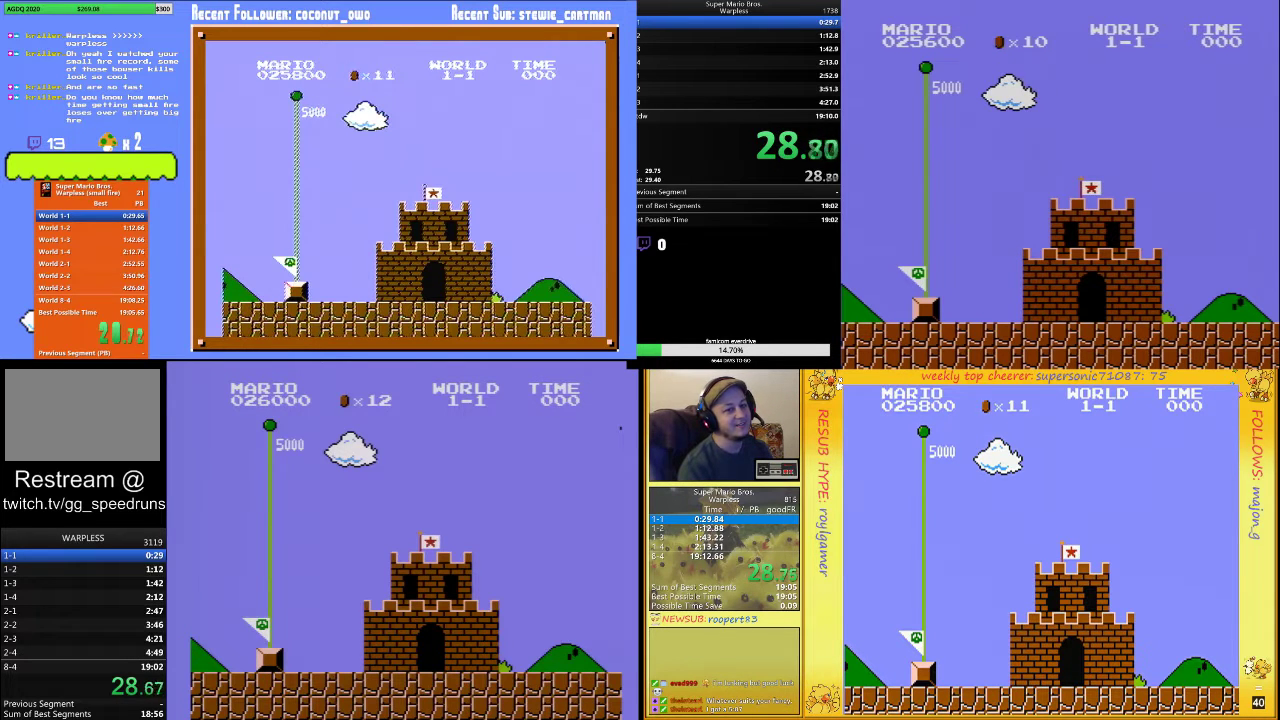
{"buttons": ["B", "DPAD_RIGHT"], "events": []}
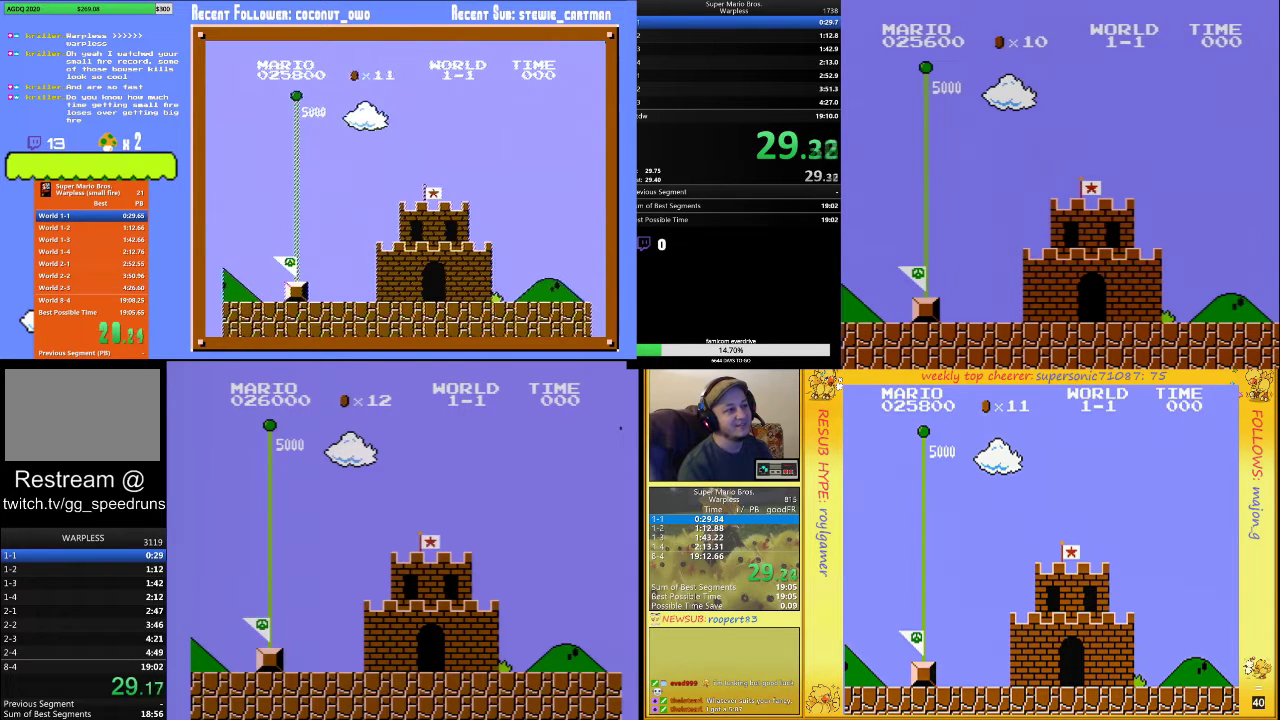
{"buttons": ["B", "DPAD_RIGHT"], "events": []}
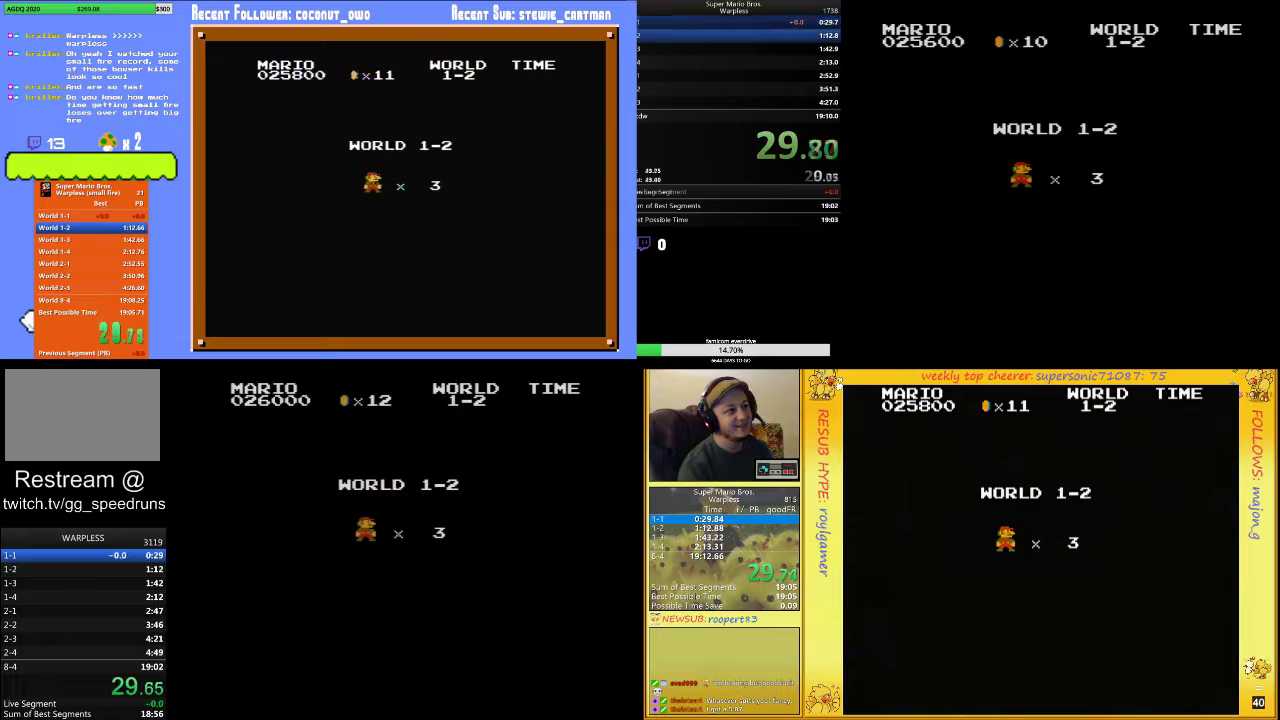
{"buttons": ["B", "DPAD_RIGHT"], "events": []}
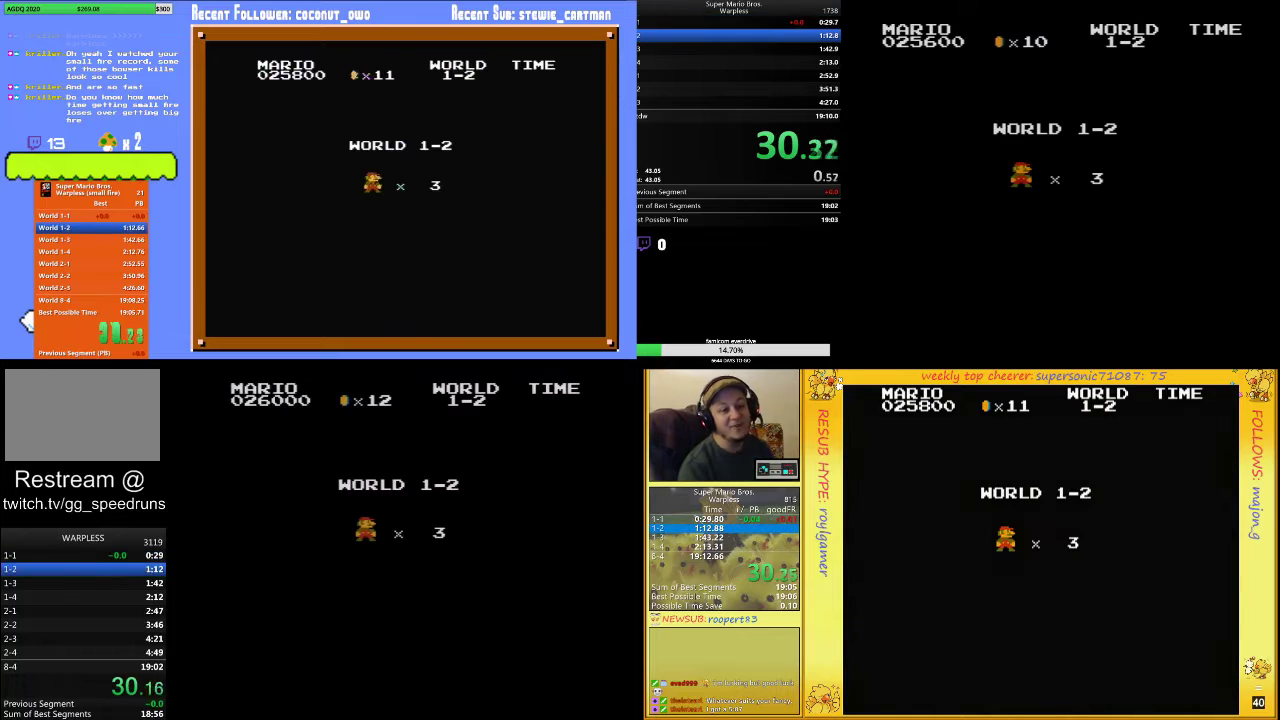
{"buttons": ["B", "DPAD_RIGHT"], "events": []}
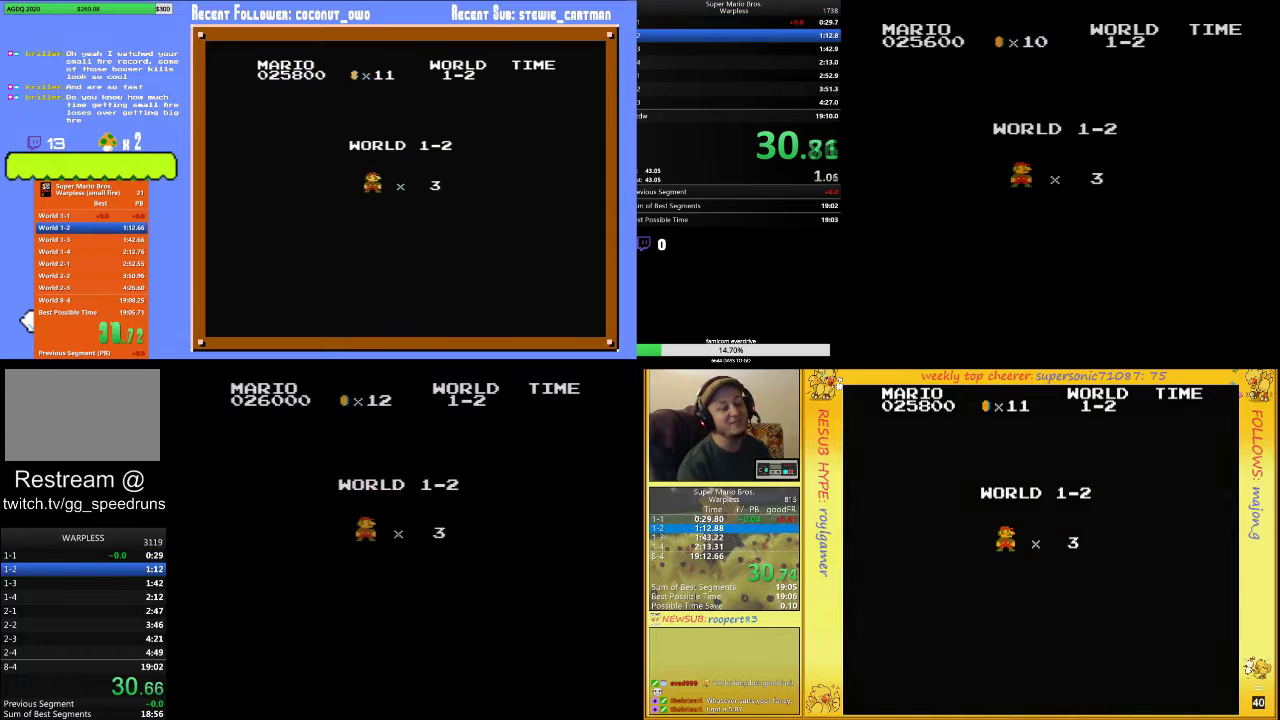
{"buttons": ["B", "DPAD_RIGHT"], "events": []}
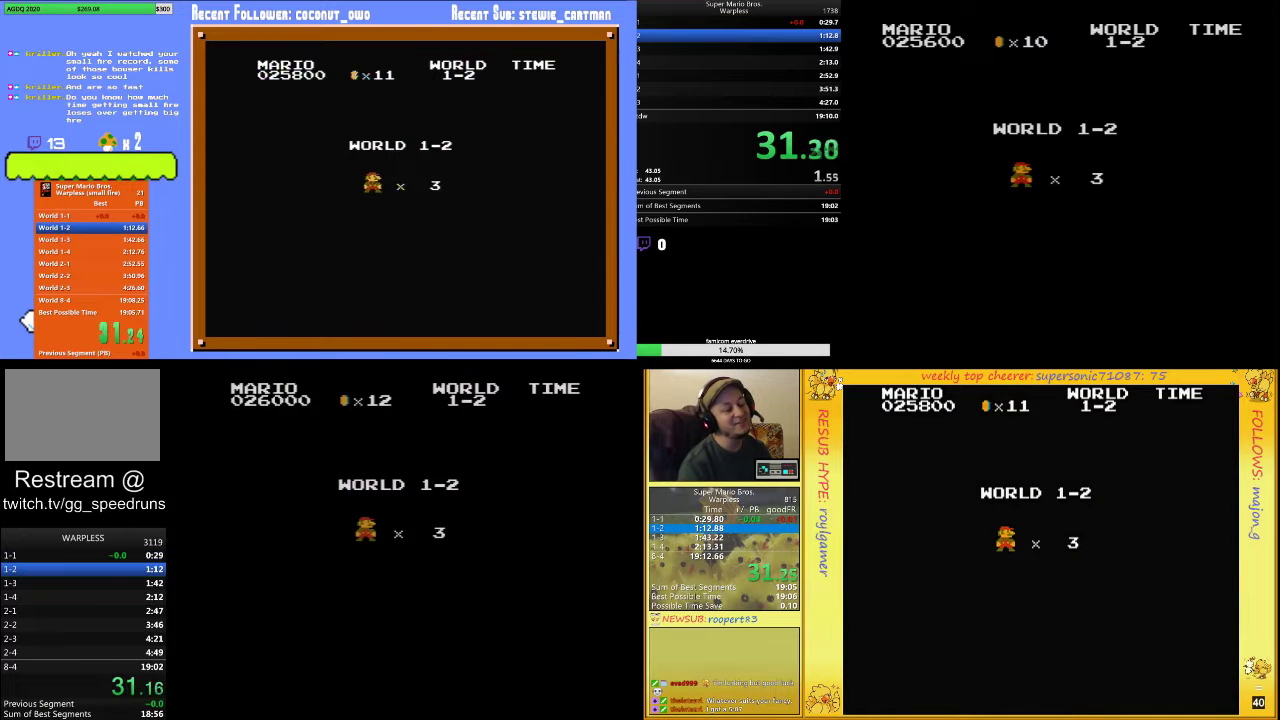
{"buttons": ["B", "DPAD_RIGHT"], "events": []}
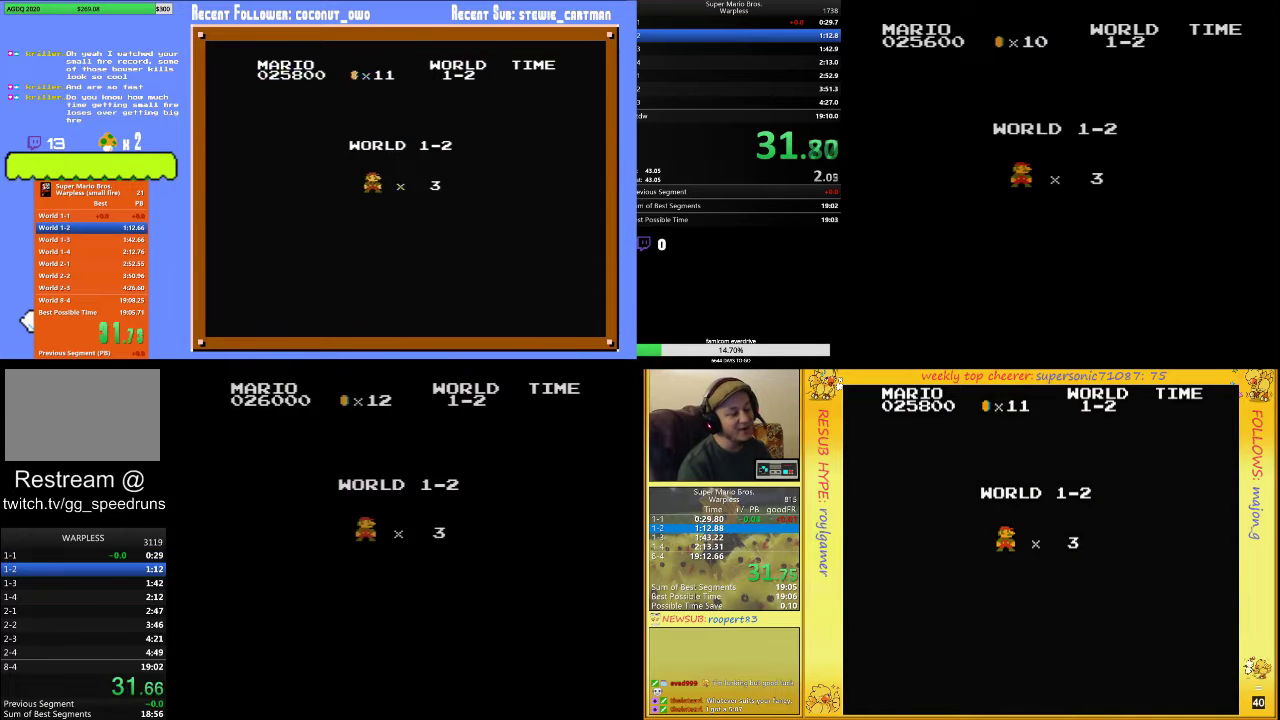
{"buttons": ["B", "DPAD_RIGHT"], "events": []}
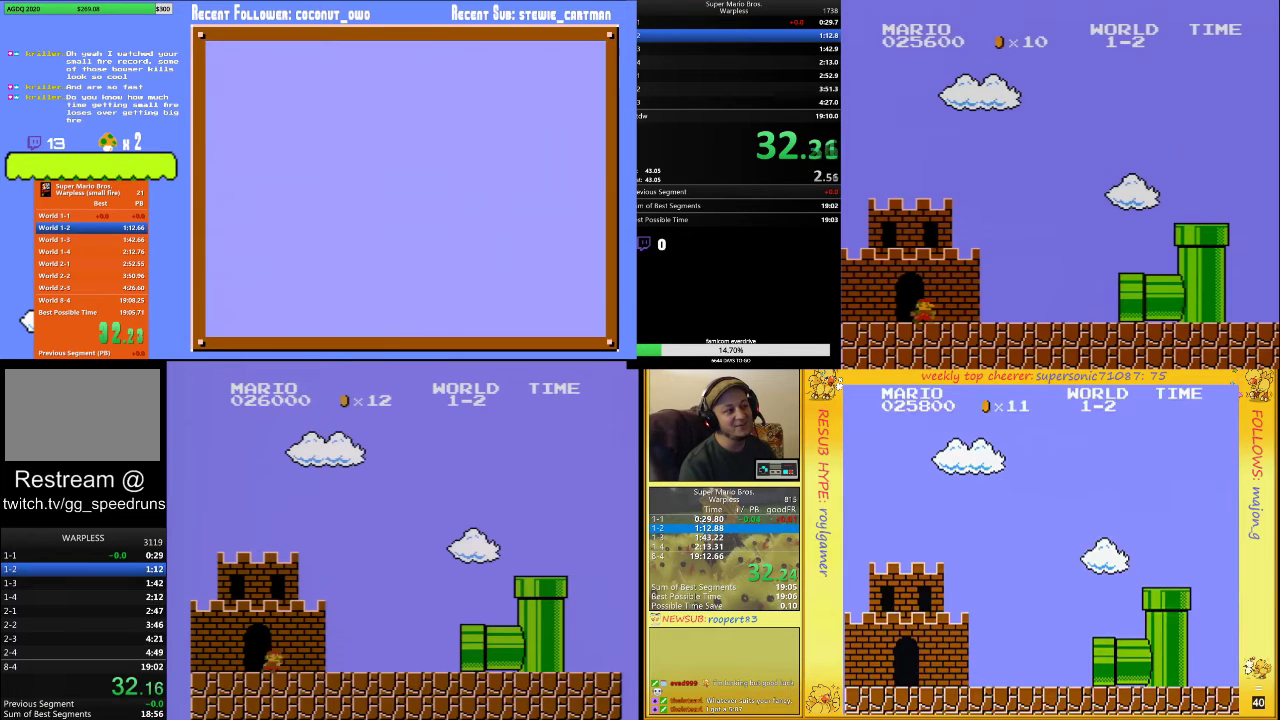
{"buttons": ["B", "DPAD_RIGHT"], "events": []}
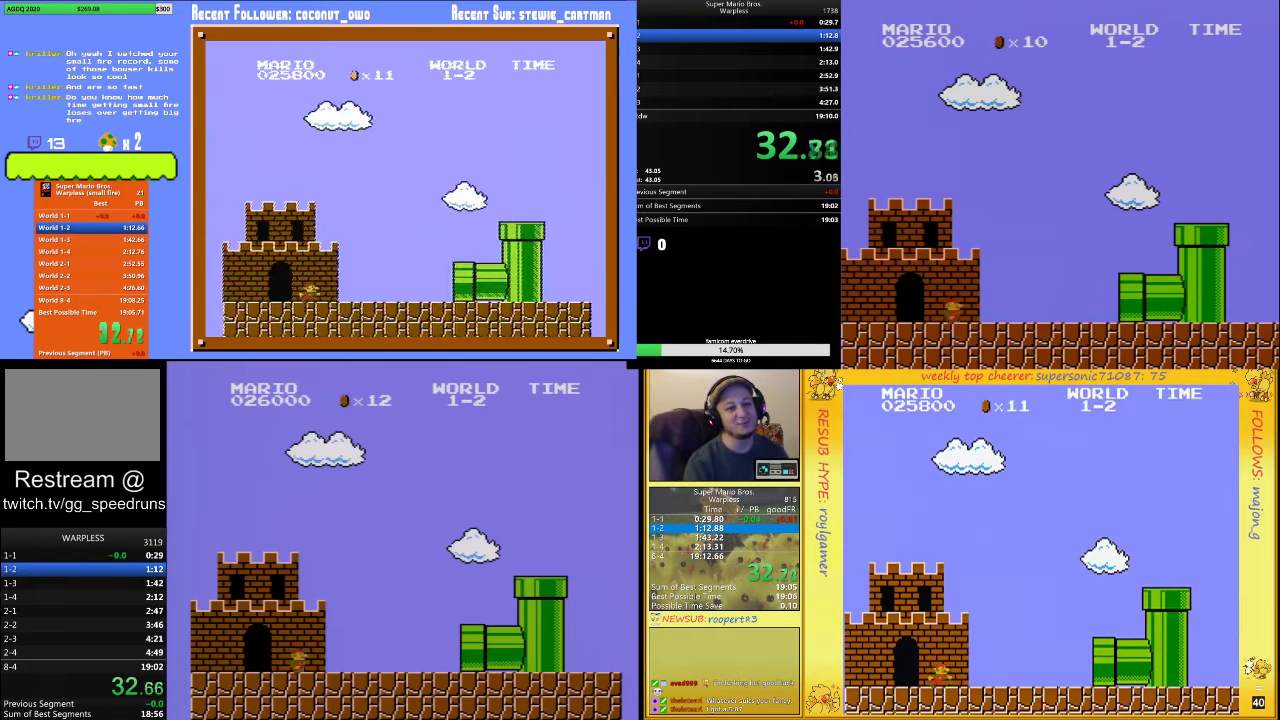
{"buttons": ["DPAD_RIGHT"], "events": [[133, "B", "up"], [300, "B", "down"], [400, "B", "up"]]}
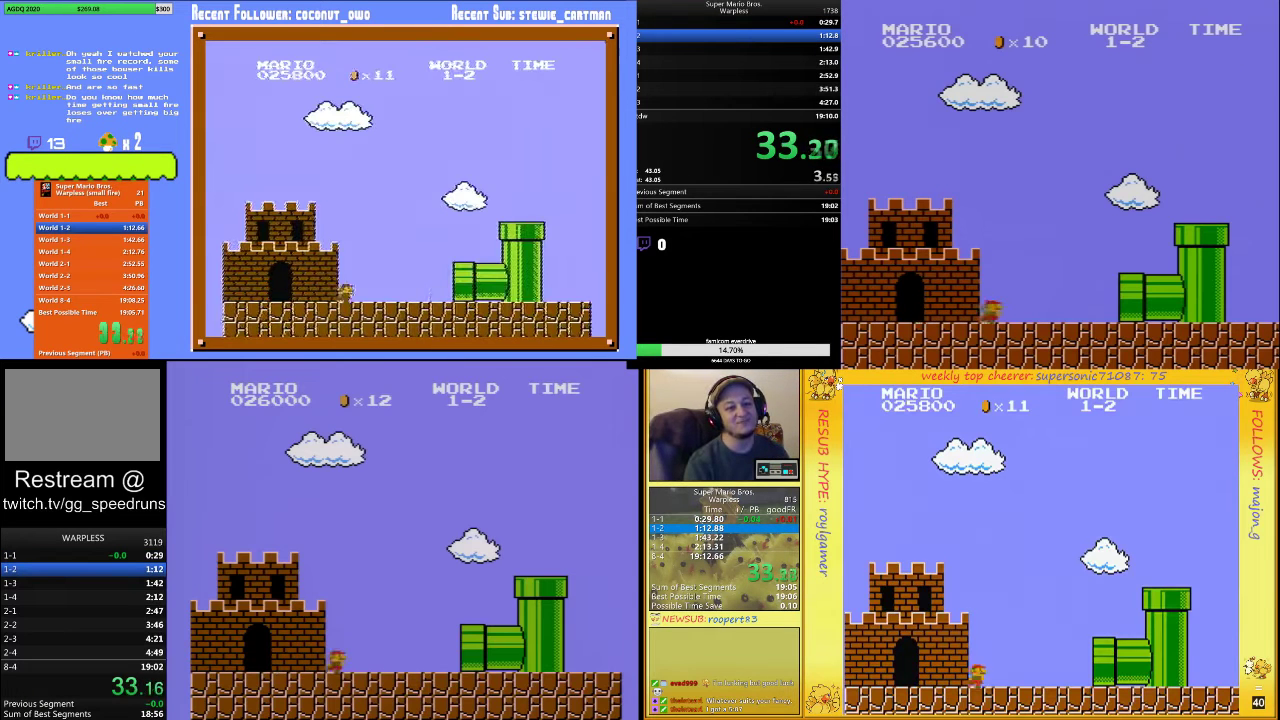
{"buttons": ["DPAD_RIGHT"], "events": [[233, "B", "down"], [433, "B", "up"]]}
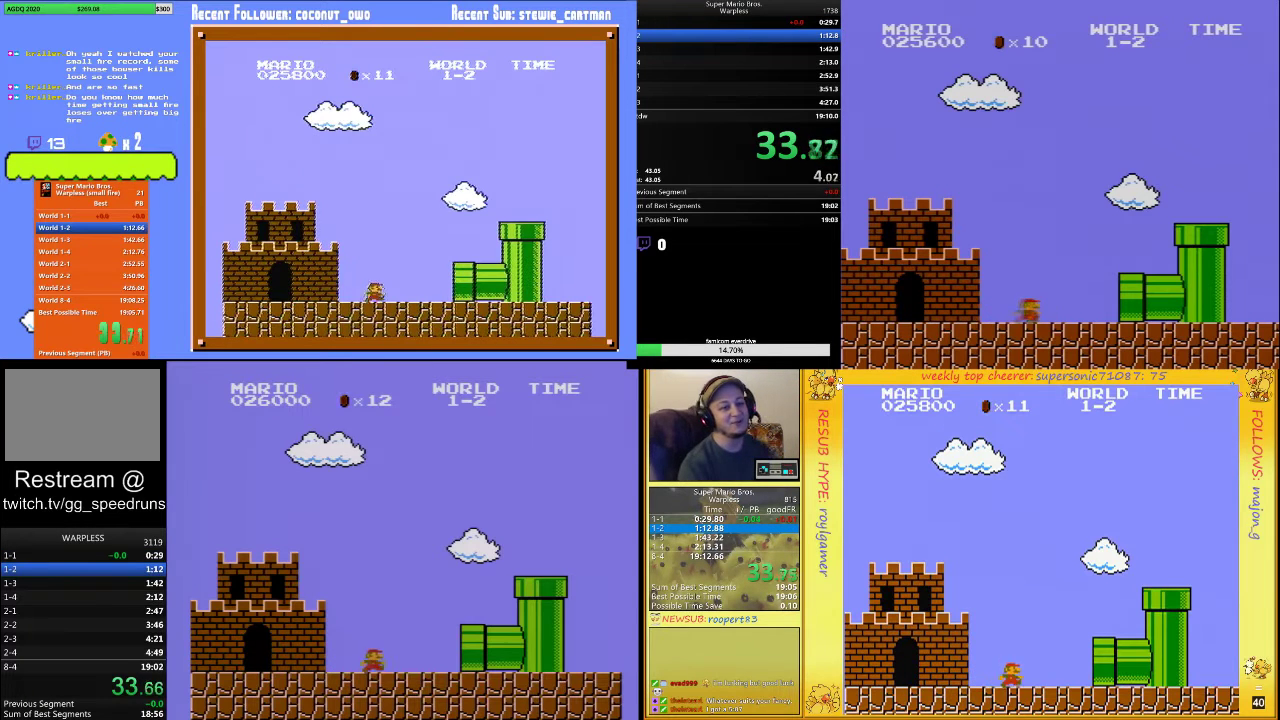
{"buttons": ["B", "DPAD_RIGHT"], "events": [[367, "B", "down"]]}
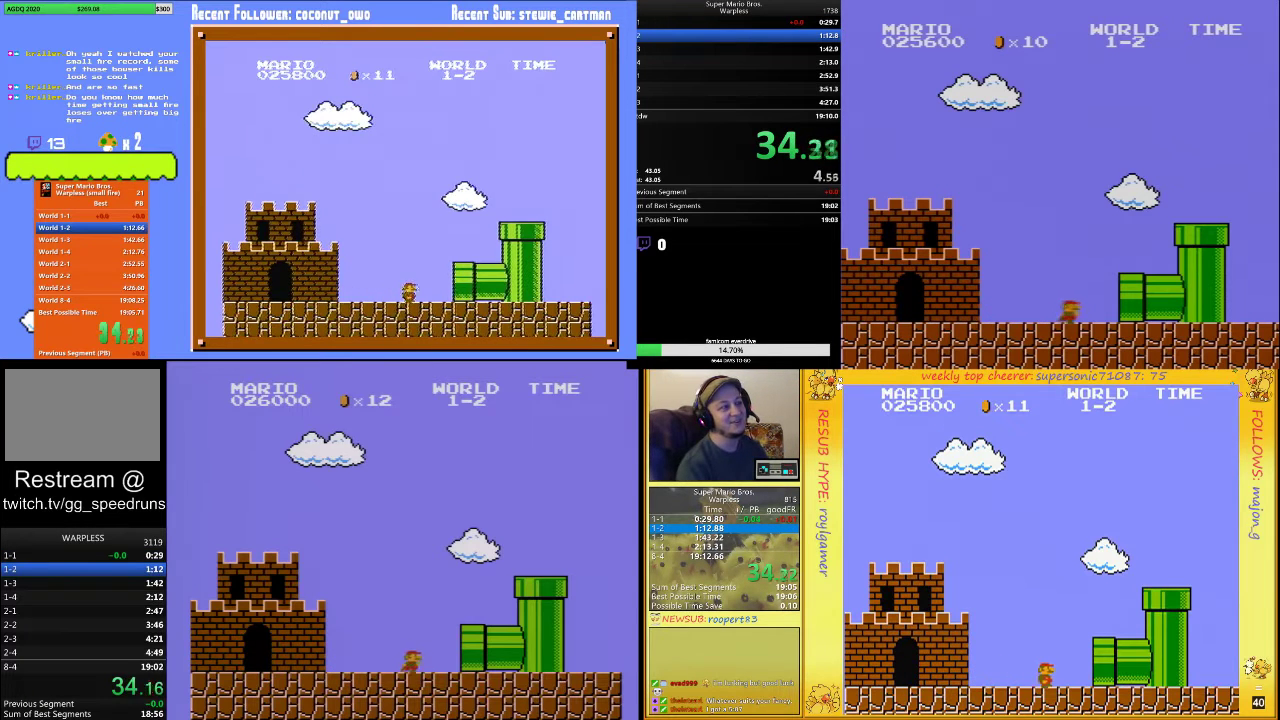
{"buttons": ["DPAD_RIGHT"], "events": [[33, "B", "up"], [100, "B", "down"], [167, "B", "up"], [267, "B", "down"], [367, "B", "up"]]}
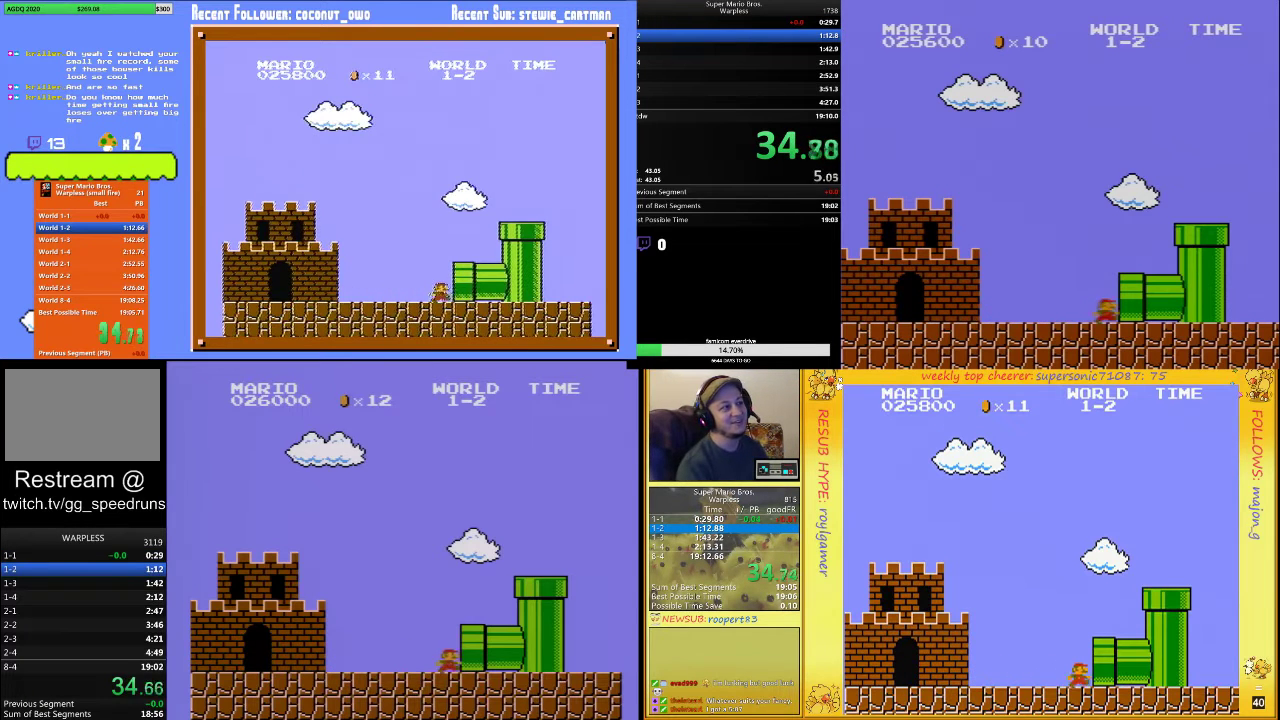
{"buttons": ["B", "DPAD_RIGHT"], "events": [[100, "B", "down"]]}
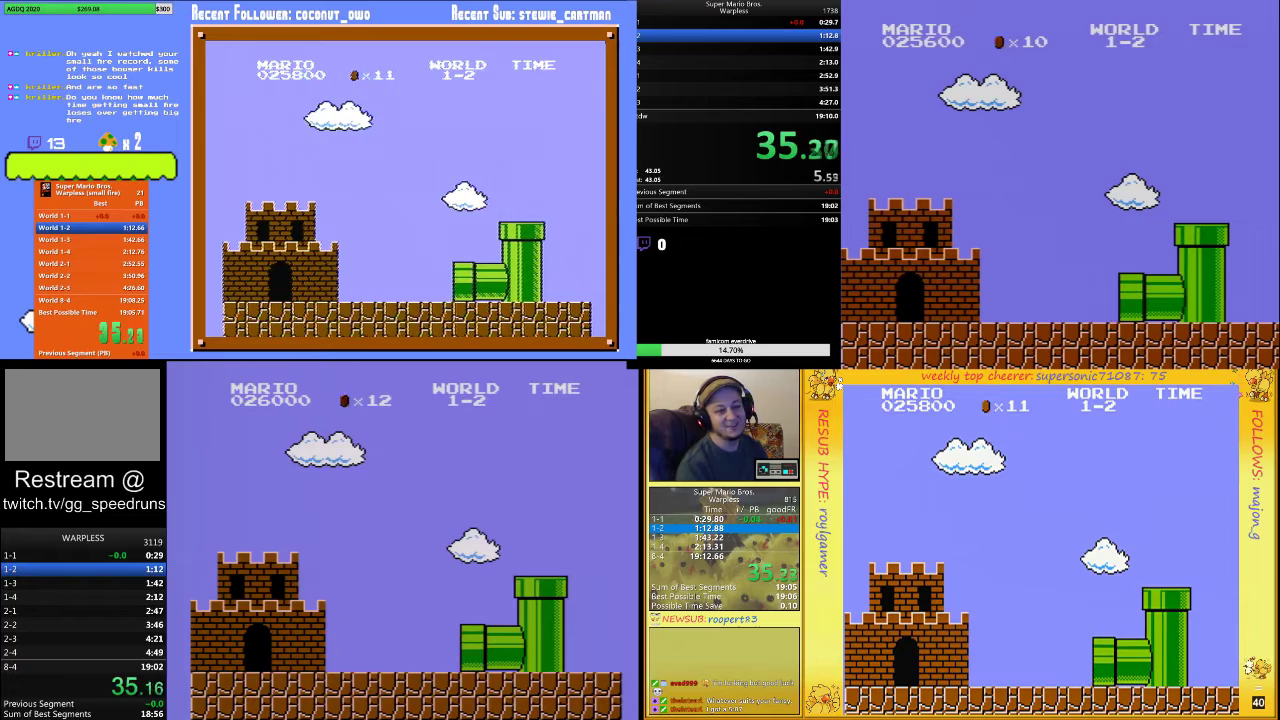
{"buttons": ["B", "DPAD_RIGHT"], "events": []}
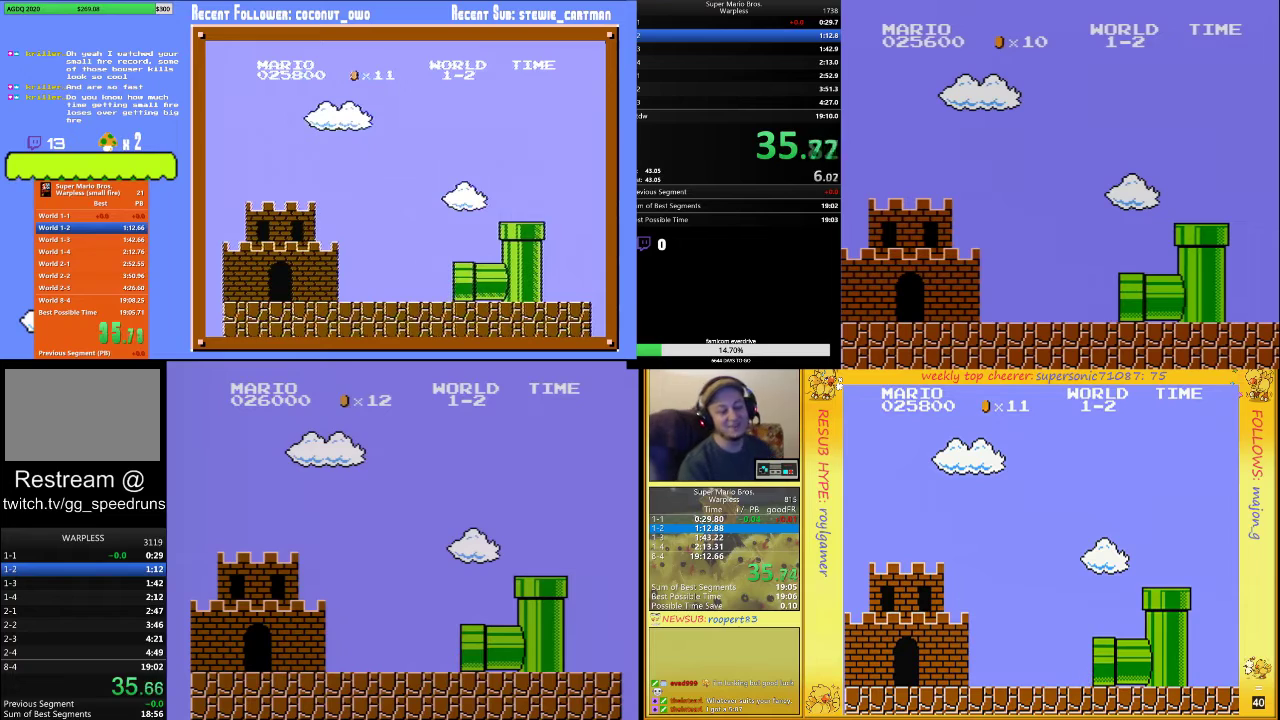
{"buttons": ["B", "DPAD_RIGHT"], "events": []}
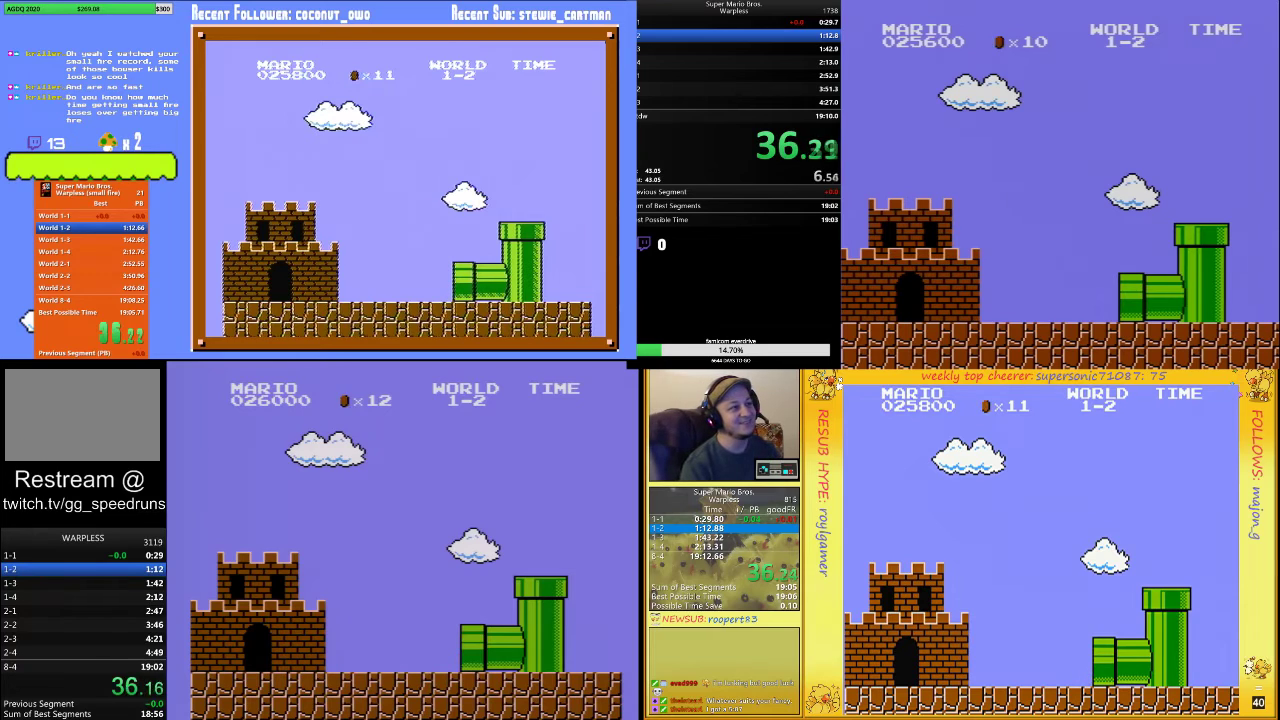
{"buttons": ["B", "DPAD_RIGHT"], "events": []}
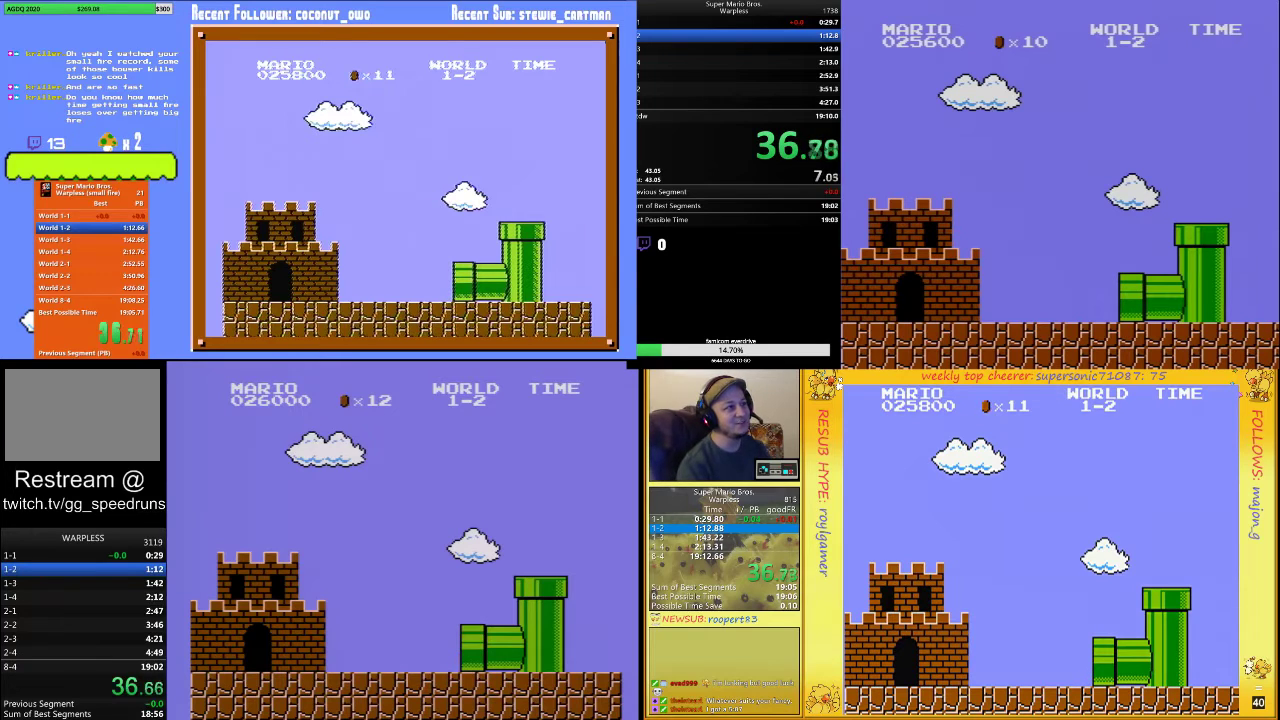
{"buttons": ["B", "DPAD_RIGHT"], "events": []}
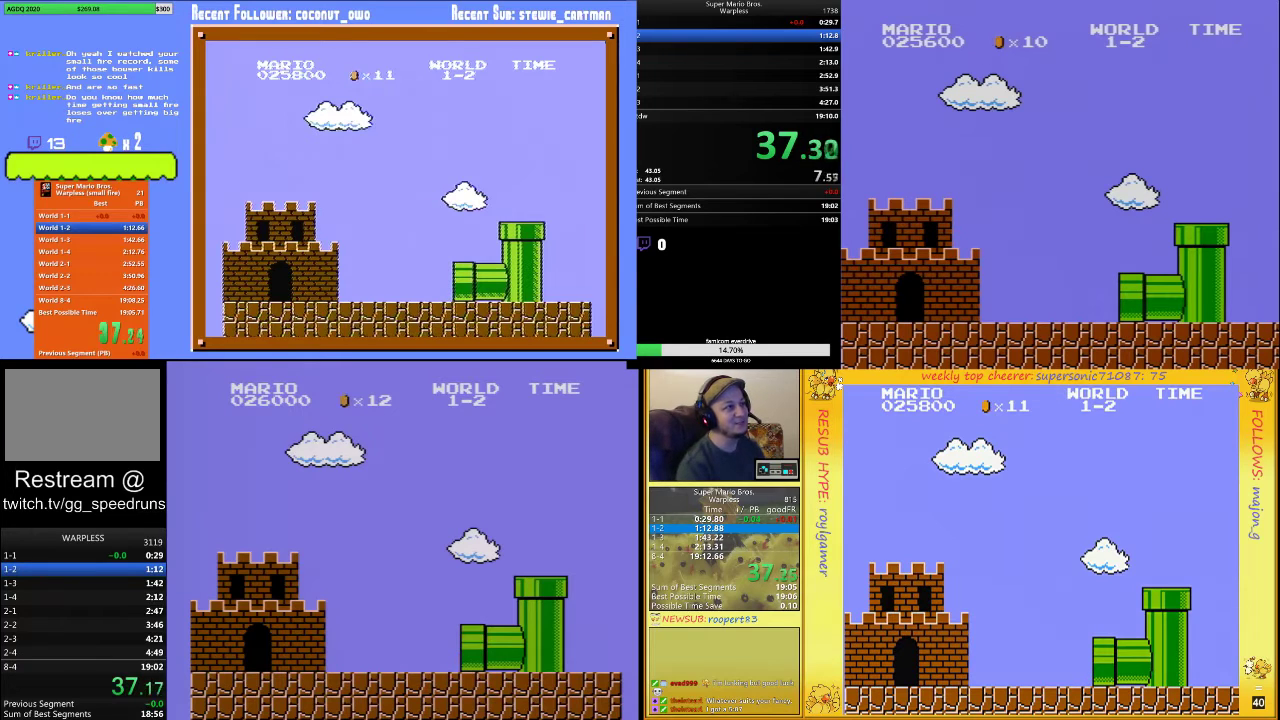
{"buttons": ["B", "DPAD_RIGHT"], "events": []}
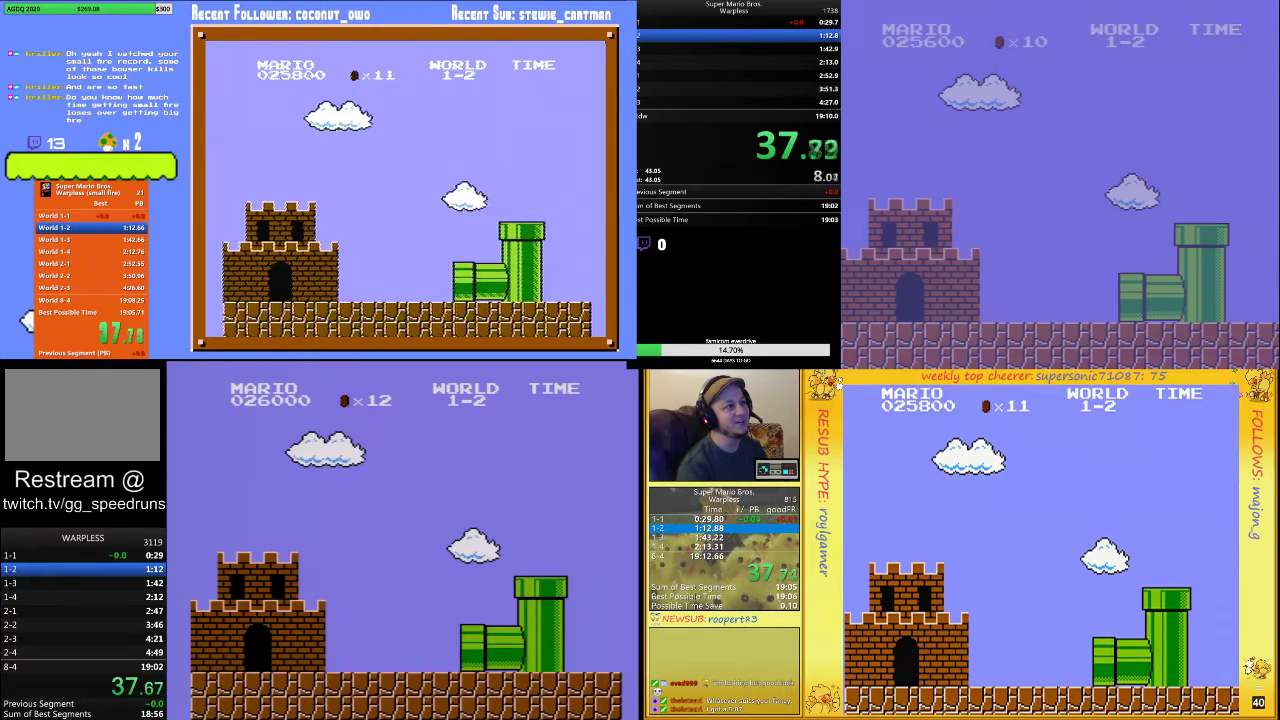
{"buttons": ["B", "DPAD_RIGHT"], "events": []}
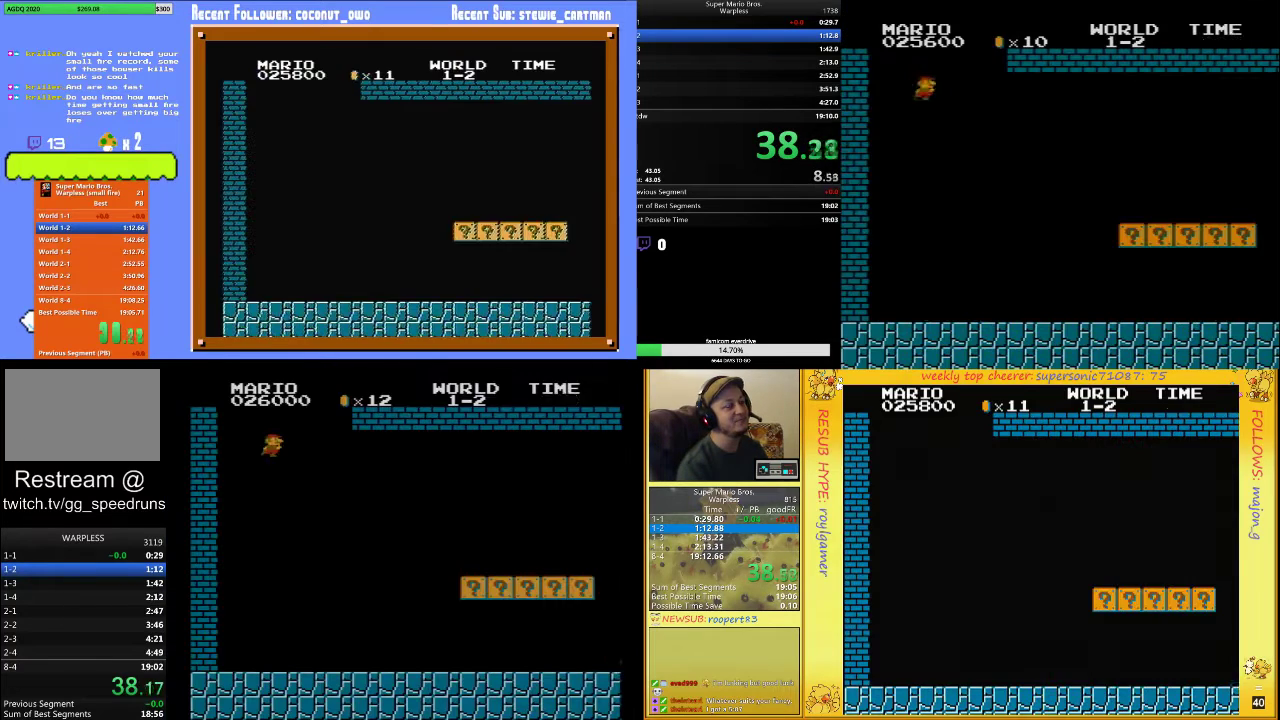
{"buttons": ["B", "DPAD_RIGHT"], "events": []}
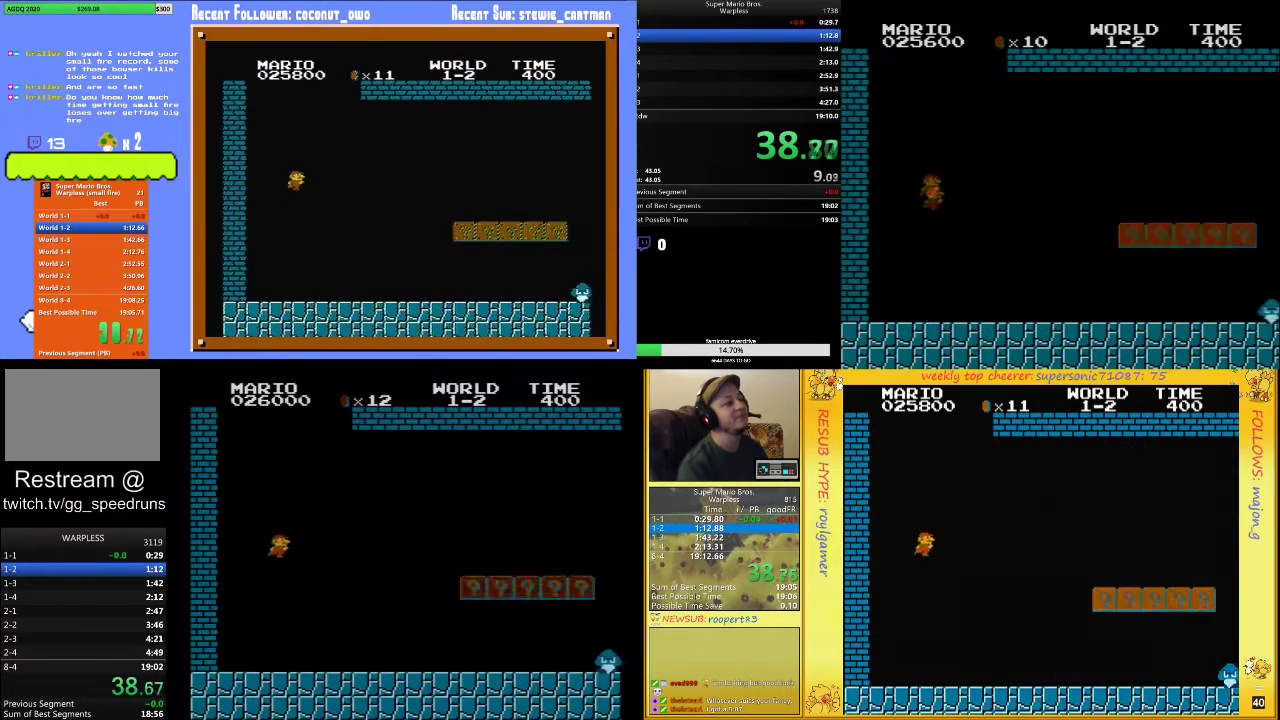
{"buttons": ["B", "DPAD_RIGHT"], "events": []}